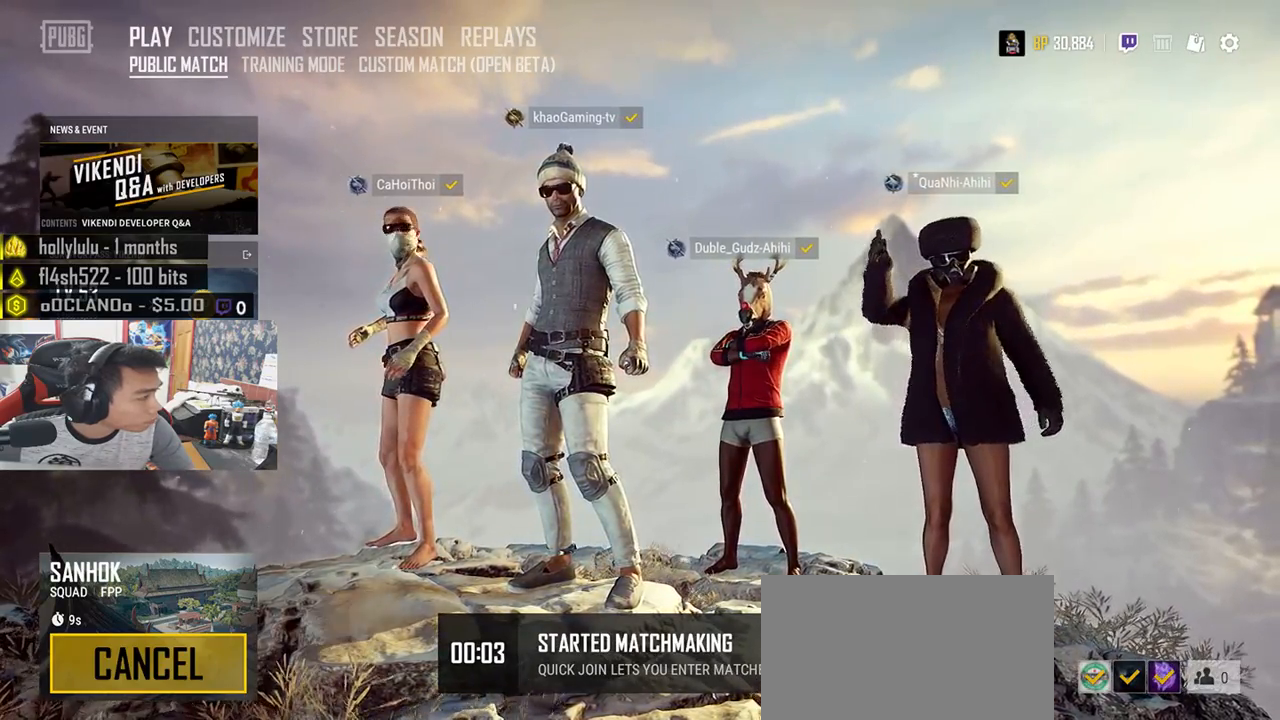
Gameplay with keyboard and mouse; each line is a JSON object with the keys and mouse buttons held at the frame after it. "events" lists presses ("down") and releases ("up") of "a", "c", "ctrl", "d", "e", "f", "q", "r", "s", "shift", "space", "tab", "v", "w", "x", "z", "mouse_left", "mouse_wheel", "mouse_right", "mouse_mb4" and "mouse_mb5" between this image and that frame as [ms after this image, input, new state], when the widget could be followed in between. "mouse_left", "mouse_wheel", "mouse_right", "mouse_mb4", "mouse_mb5" = the "left", "wheel", "right", "mb4", "mb5" buttons of the "mouse" list. No other keys are recorded. "wheel" means that the mouse wheel is clicked or scrolled. Mouse movement is not recorded.
{"keys": [], "mouse": ["wheel"], "events": [[100, "mouse_wheel", "down"]]}
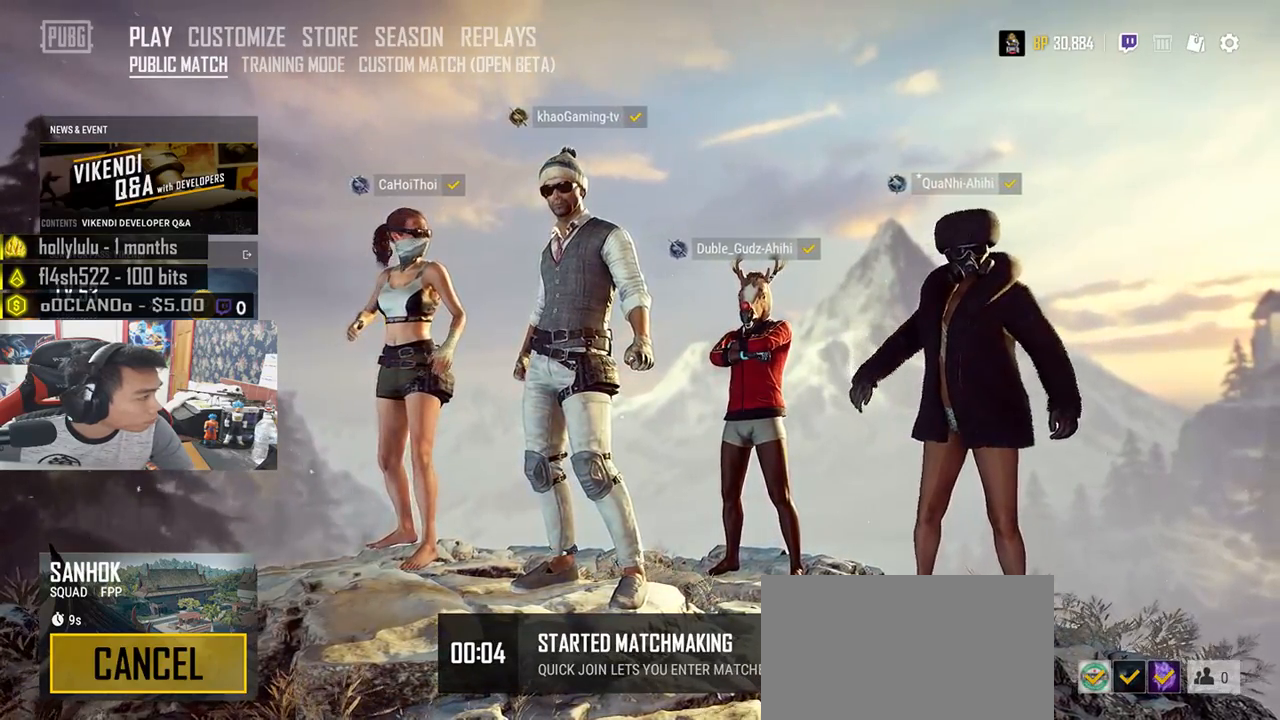
{"keys": [], "mouse": ["wheel"], "events": []}
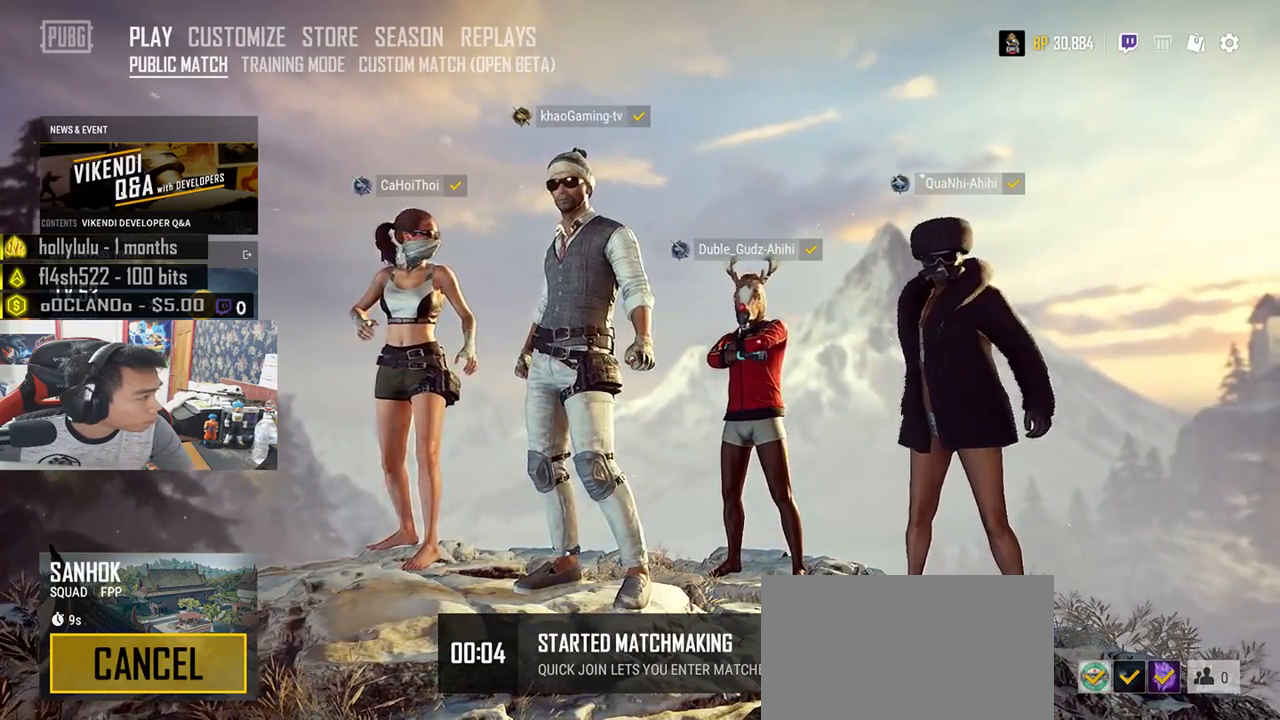
{"keys": [], "mouse": ["wheel"], "events": []}
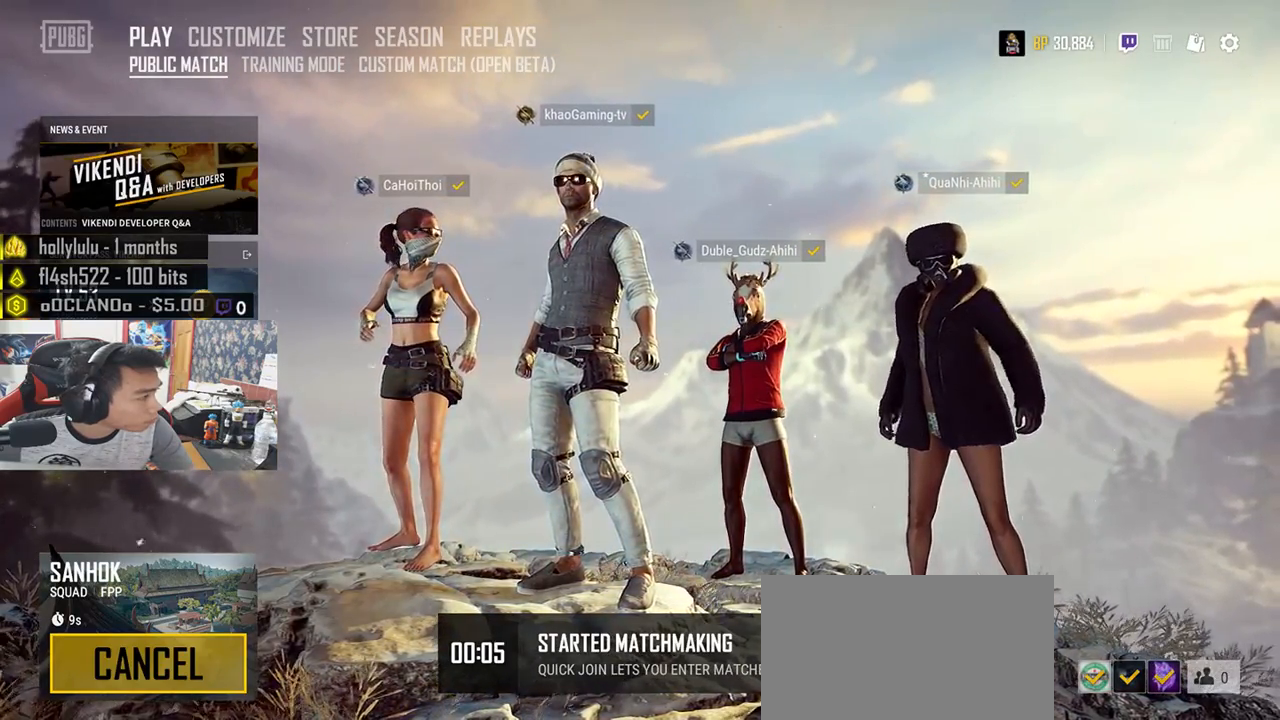
{"keys": [], "mouse": ["wheel"], "events": []}
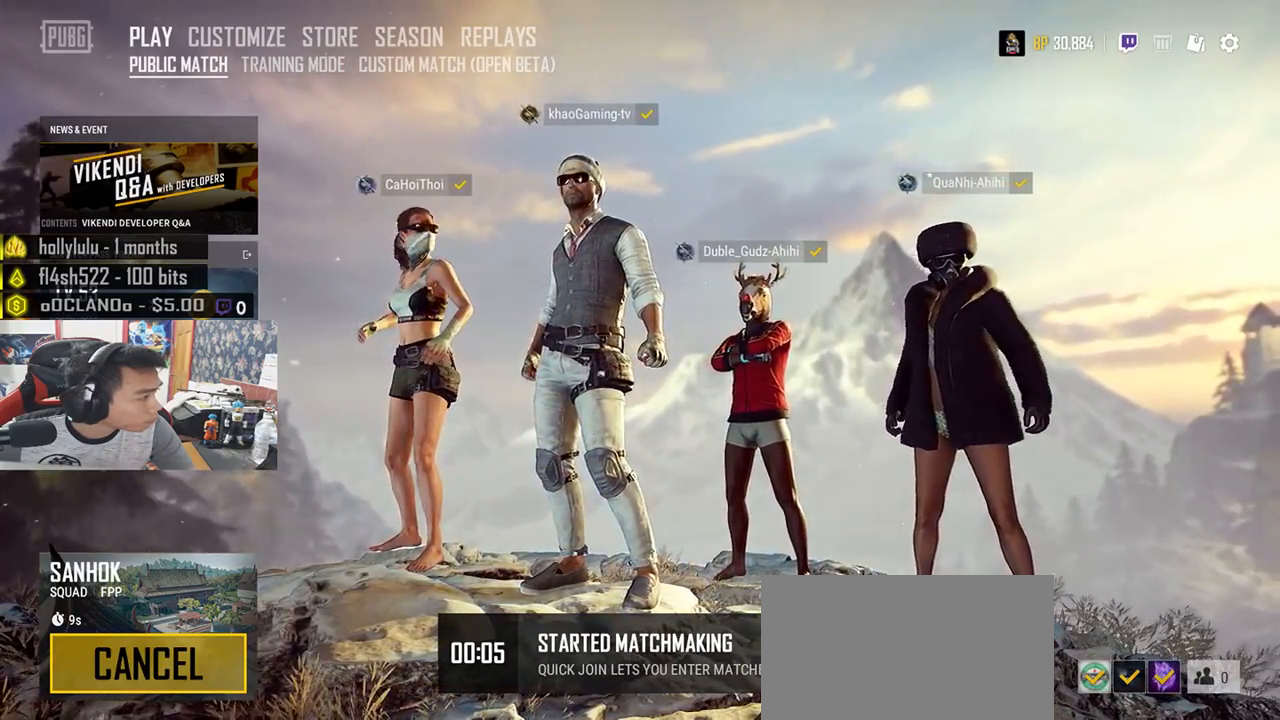
{"keys": [], "mouse": ["wheel"], "events": []}
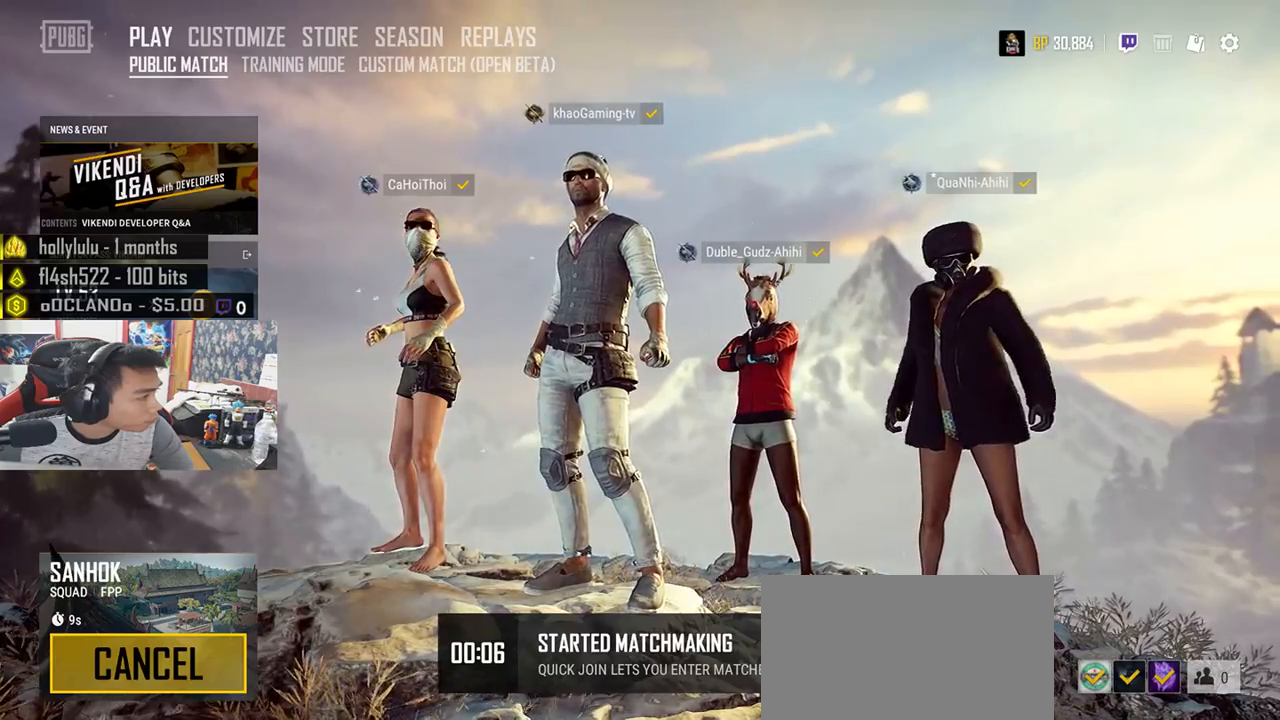
{"keys": [], "mouse": ["wheel"], "events": []}
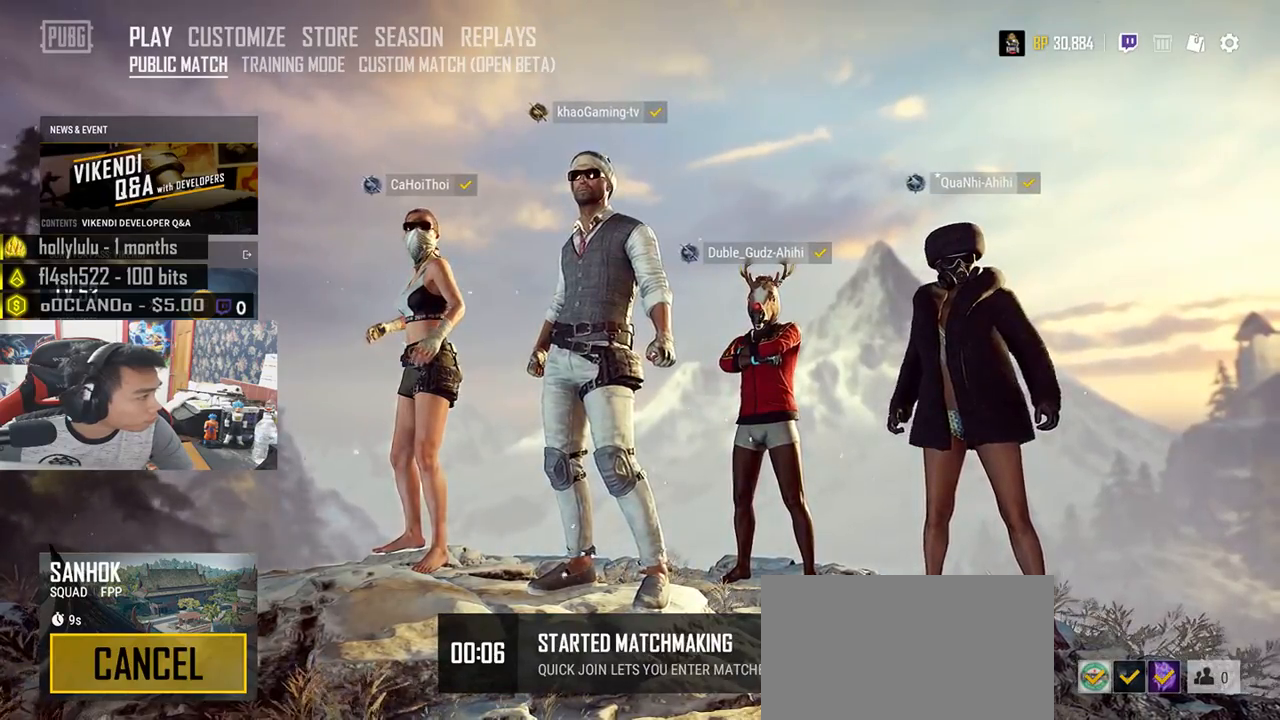
{"keys": [], "mouse": ["wheel"], "events": []}
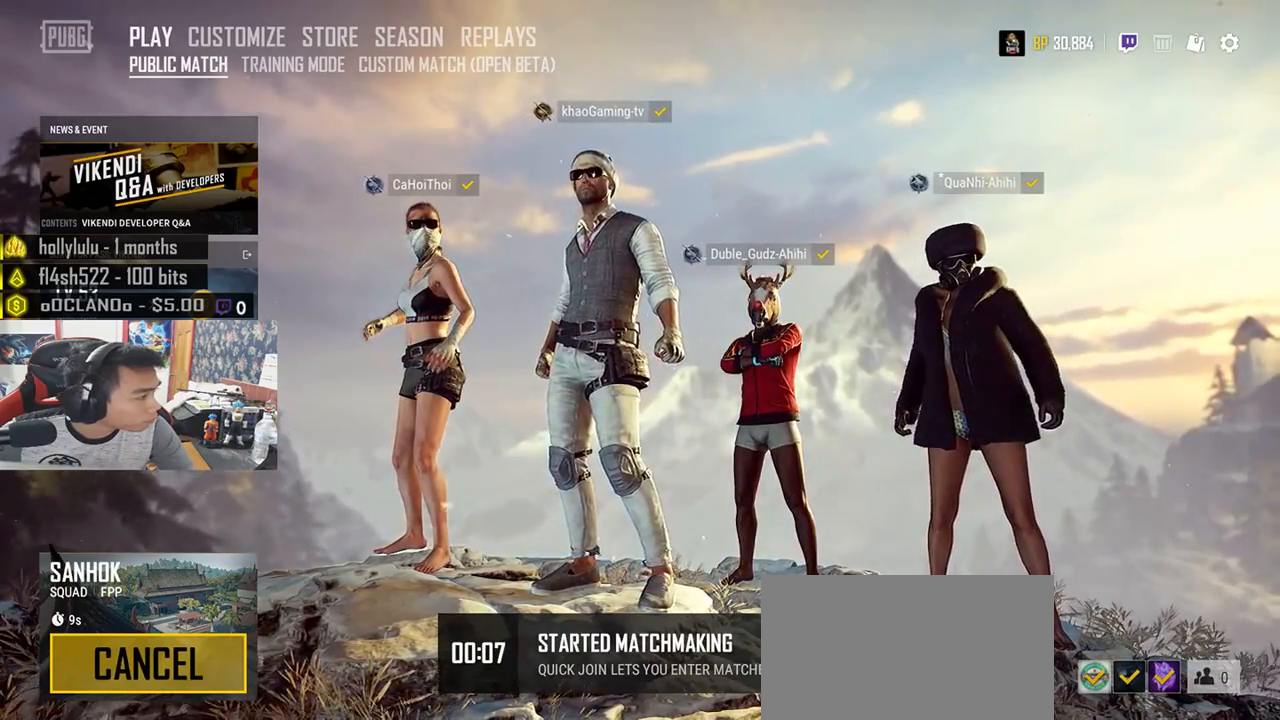
{"keys": [], "mouse": [], "events": [[100, "mouse_wheel", "up"]]}
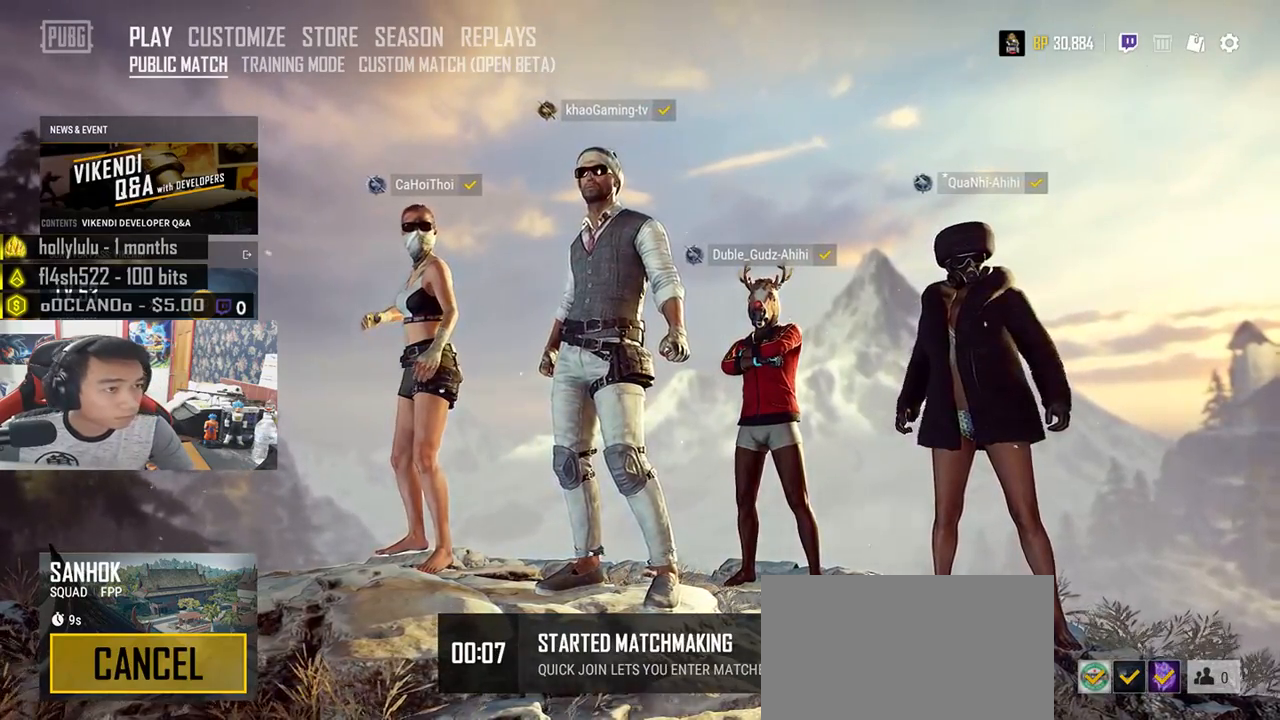
{"keys": [], "mouse": [], "events": []}
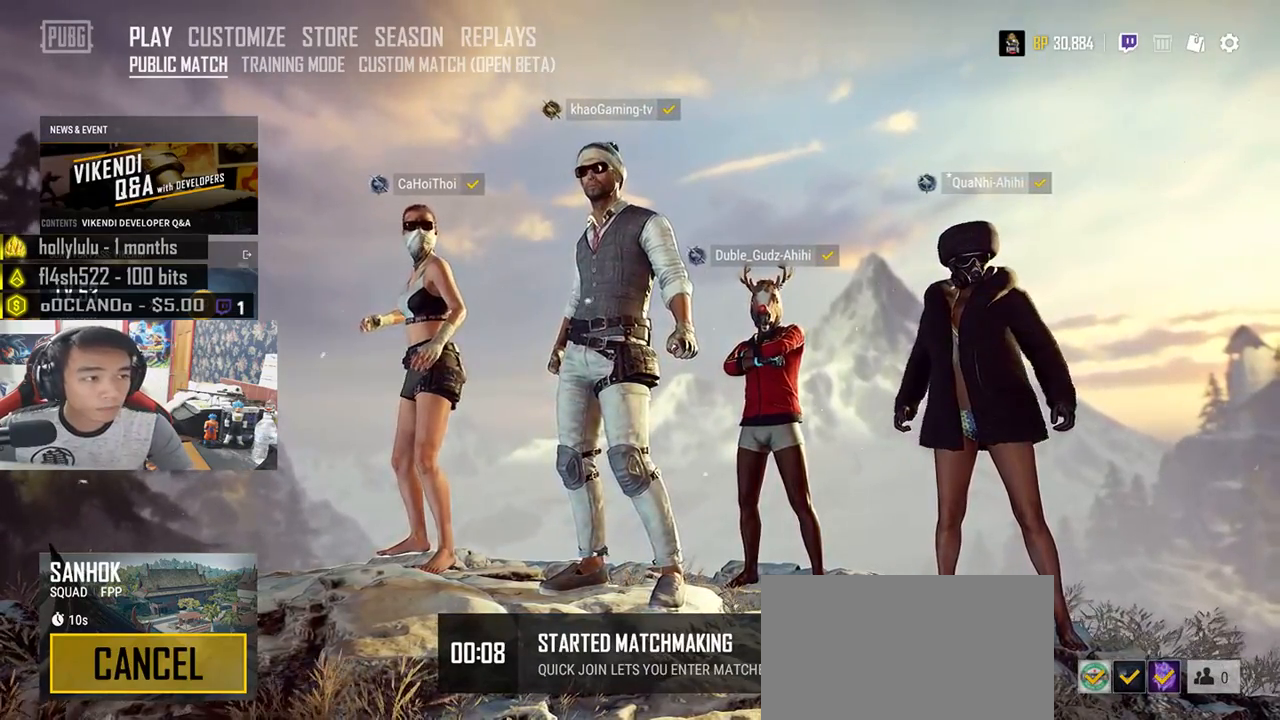
{"keys": [], "mouse": [], "events": []}
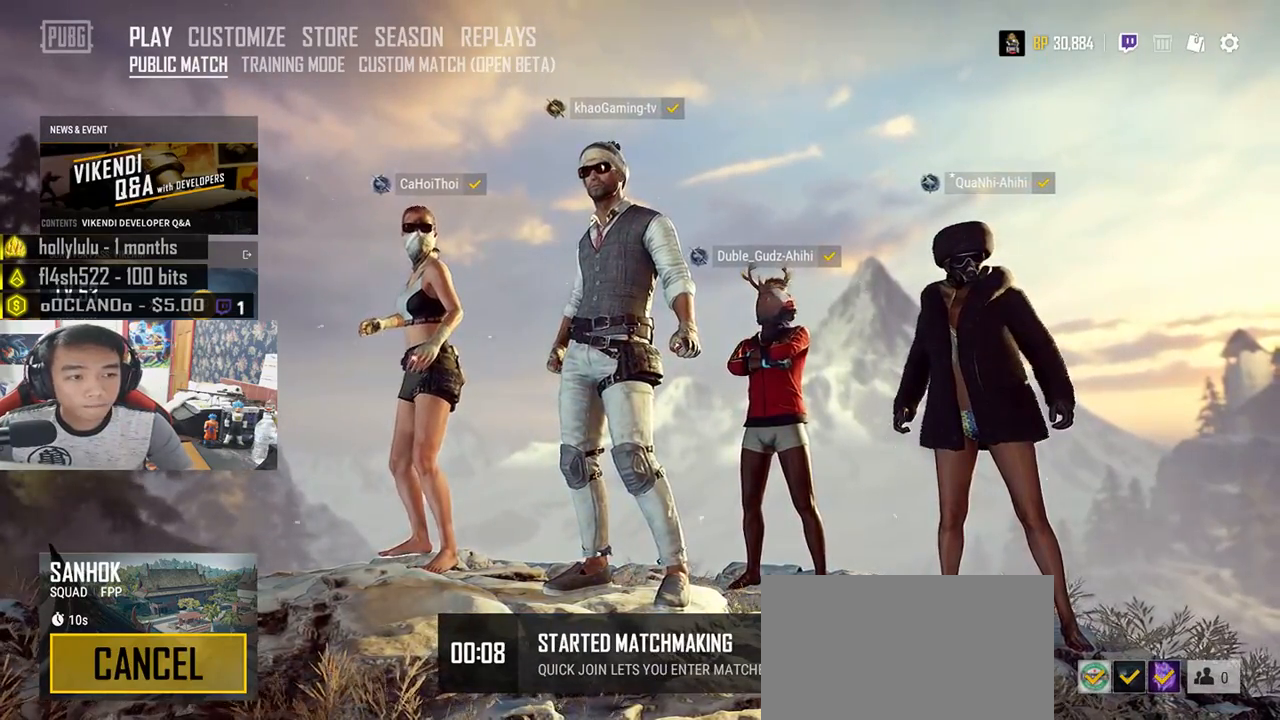
{"keys": [], "mouse": [], "events": []}
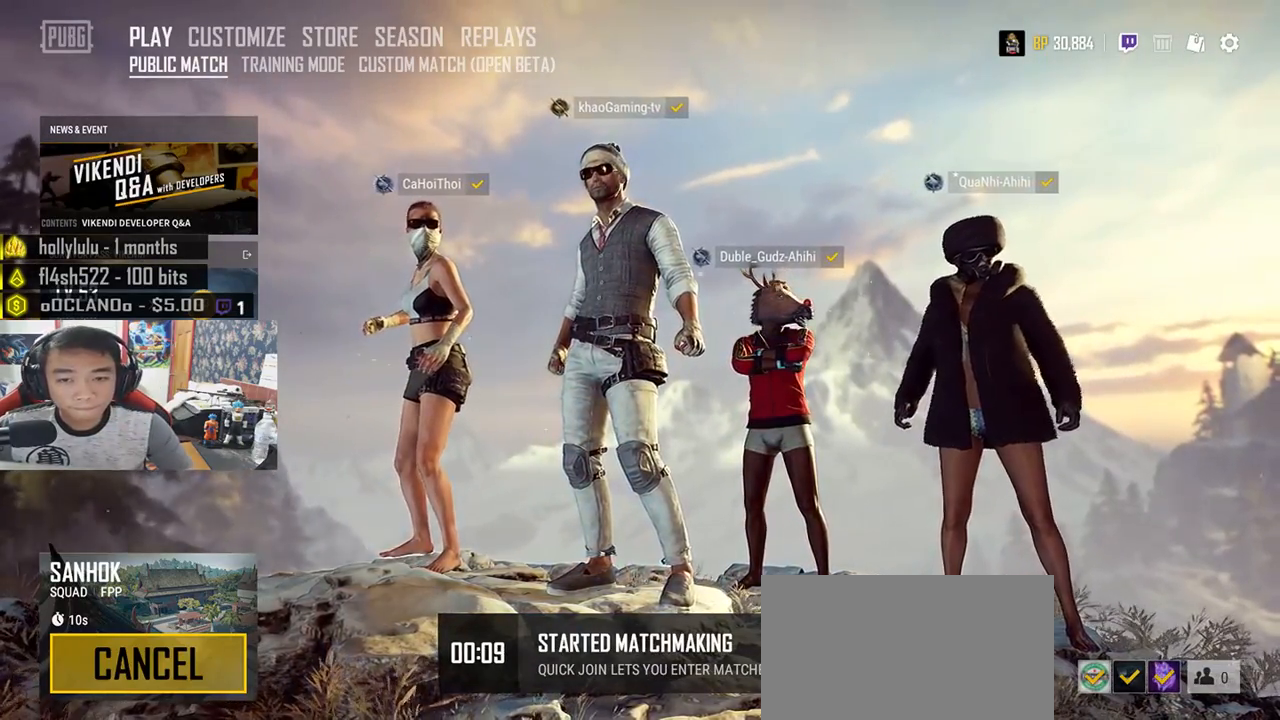
{"keys": [], "mouse": [], "events": []}
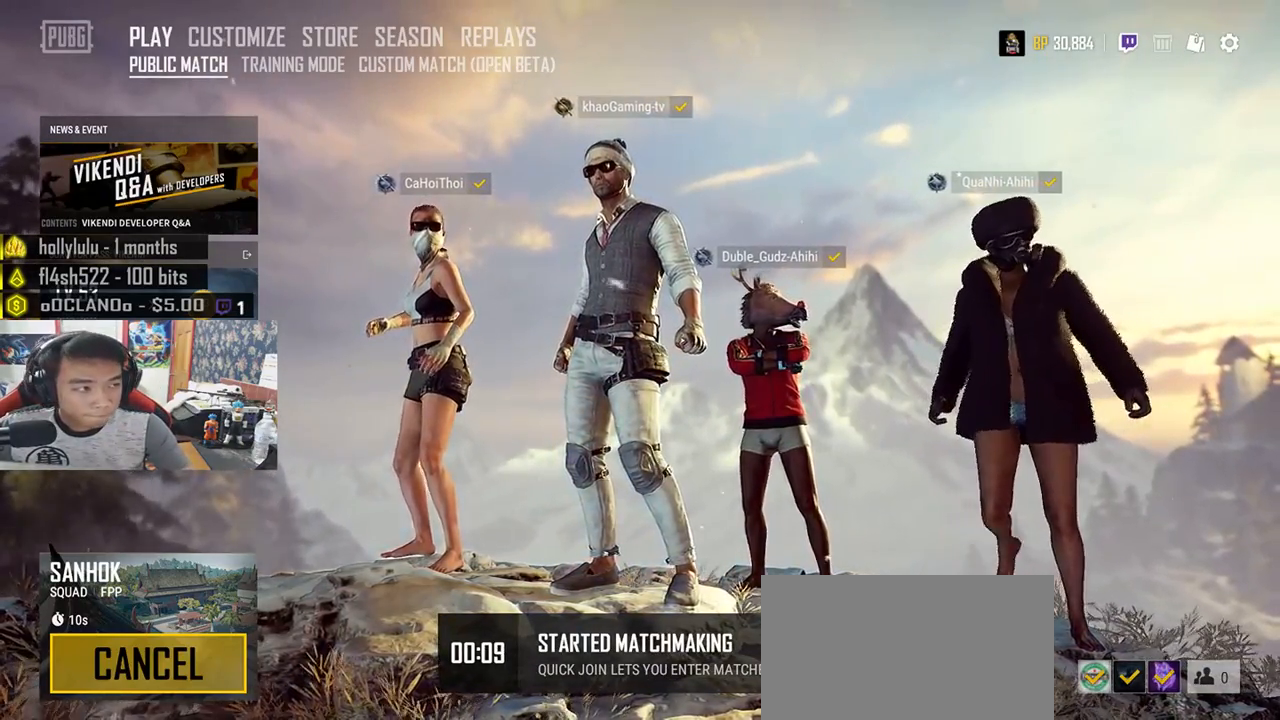
{"keys": [], "mouse": ["left"], "events": [[466, "mouse_left", "down"]]}
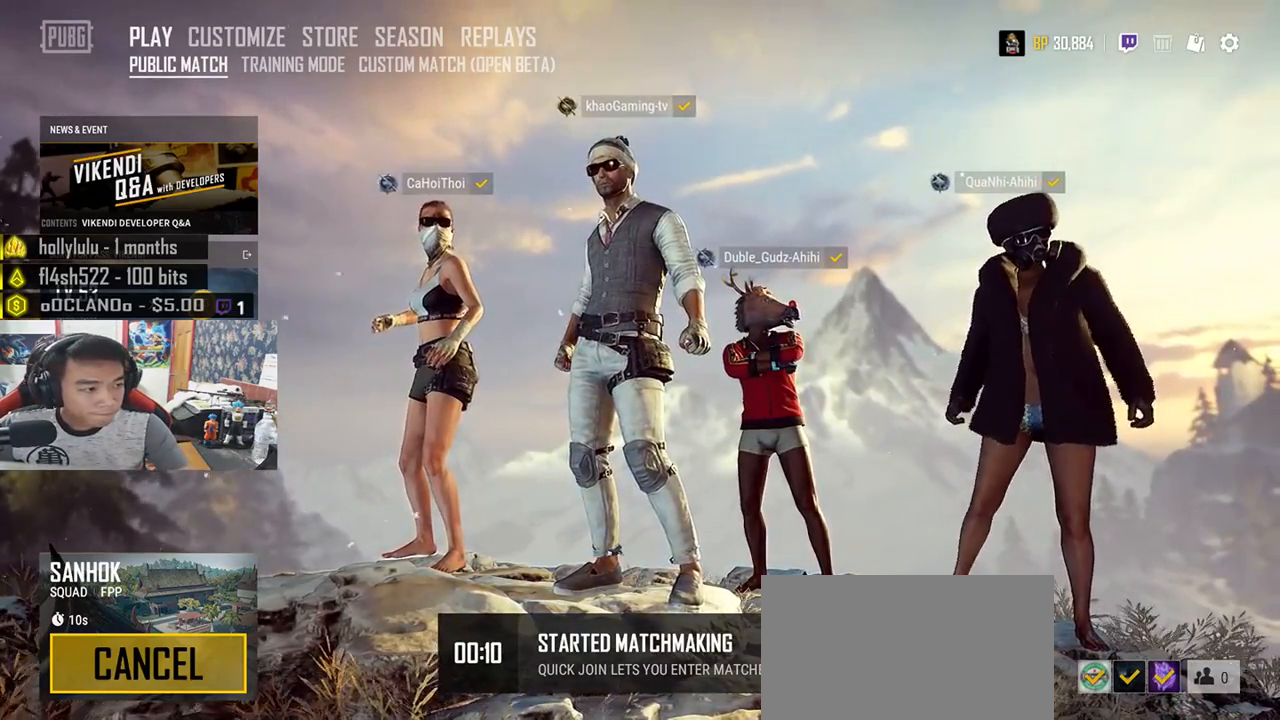
{"keys": [], "mouse": [], "events": [[66, "mouse_left", "up"]]}
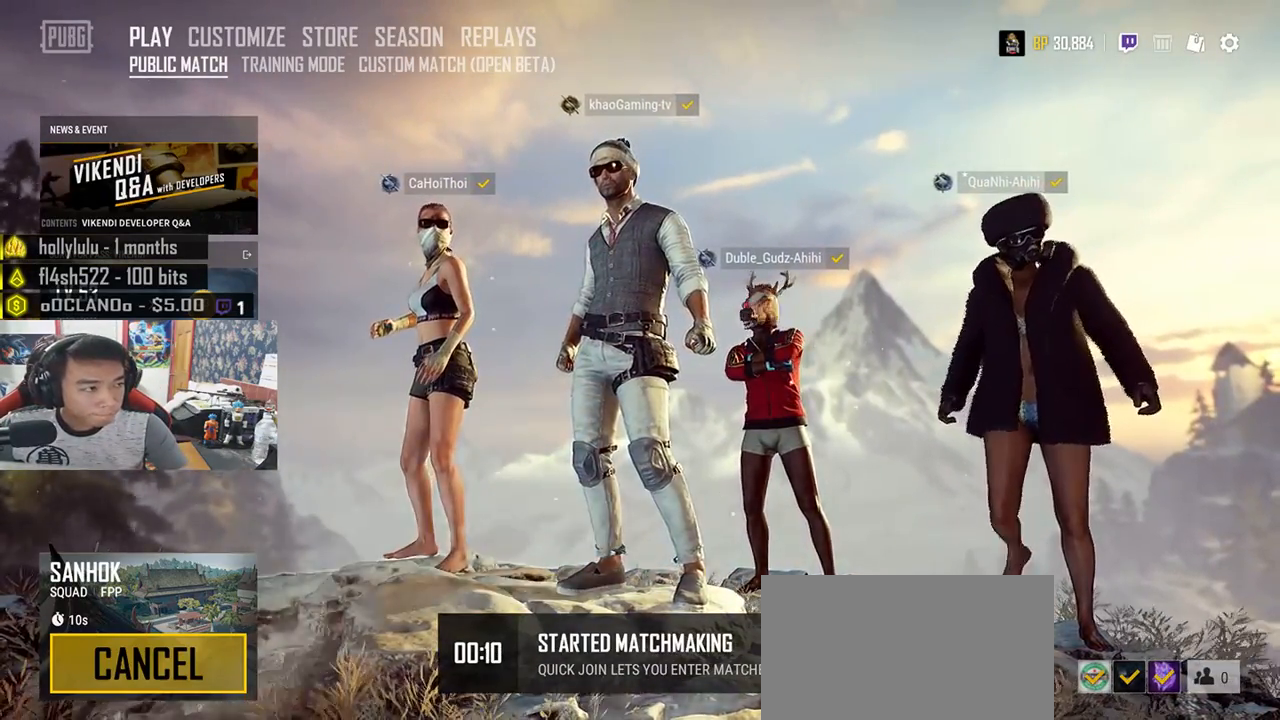
{"keys": [], "mouse": [], "events": []}
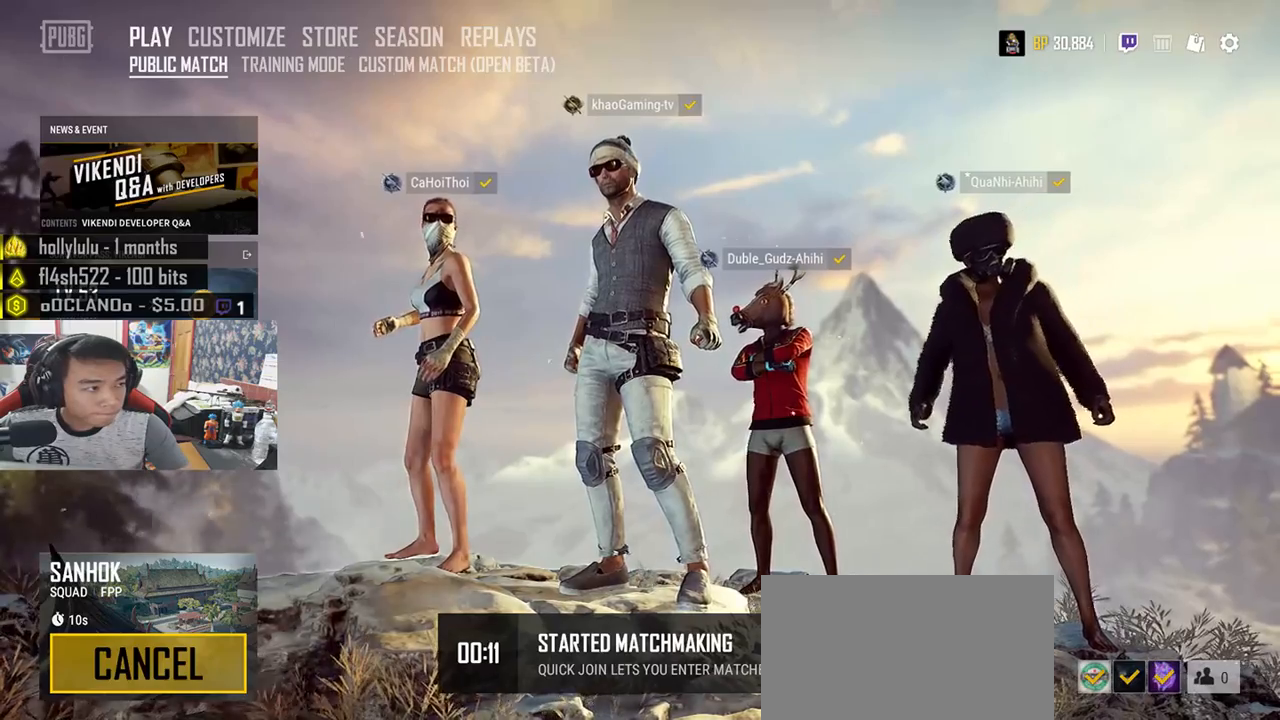
{"keys": [], "mouse": [], "events": []}
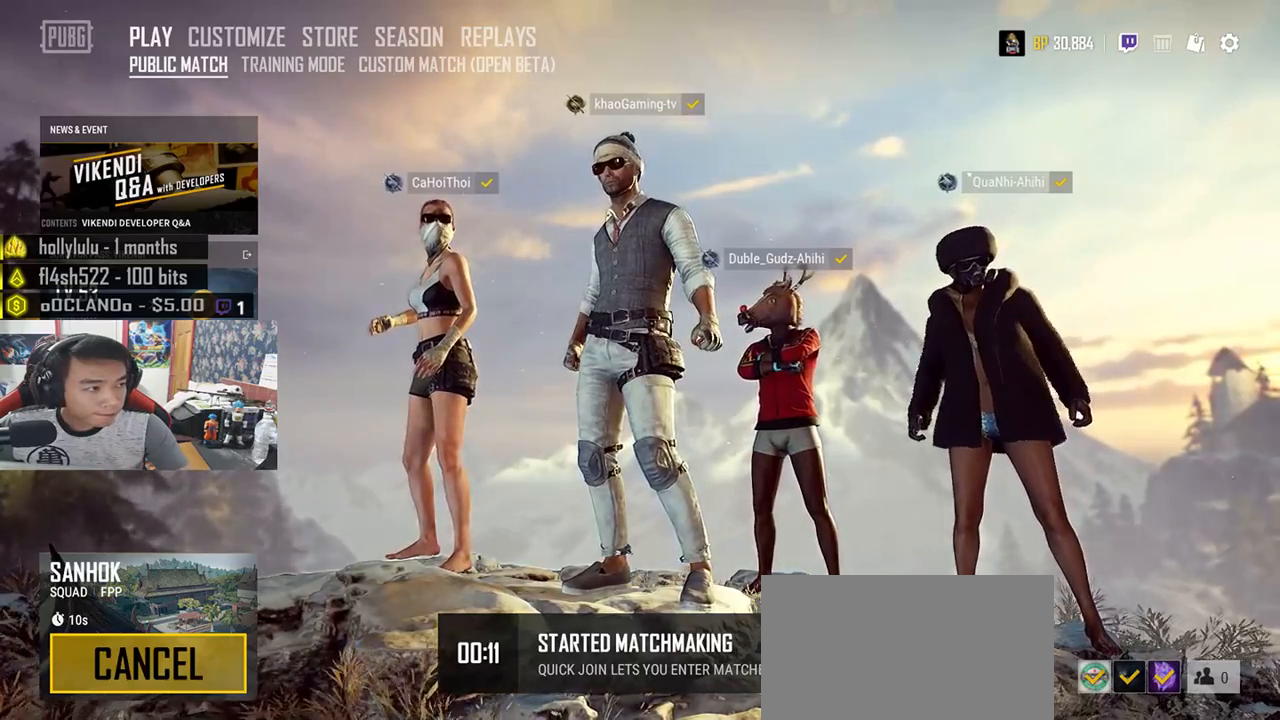
{"keys": [], "mouse": [], "events": []}
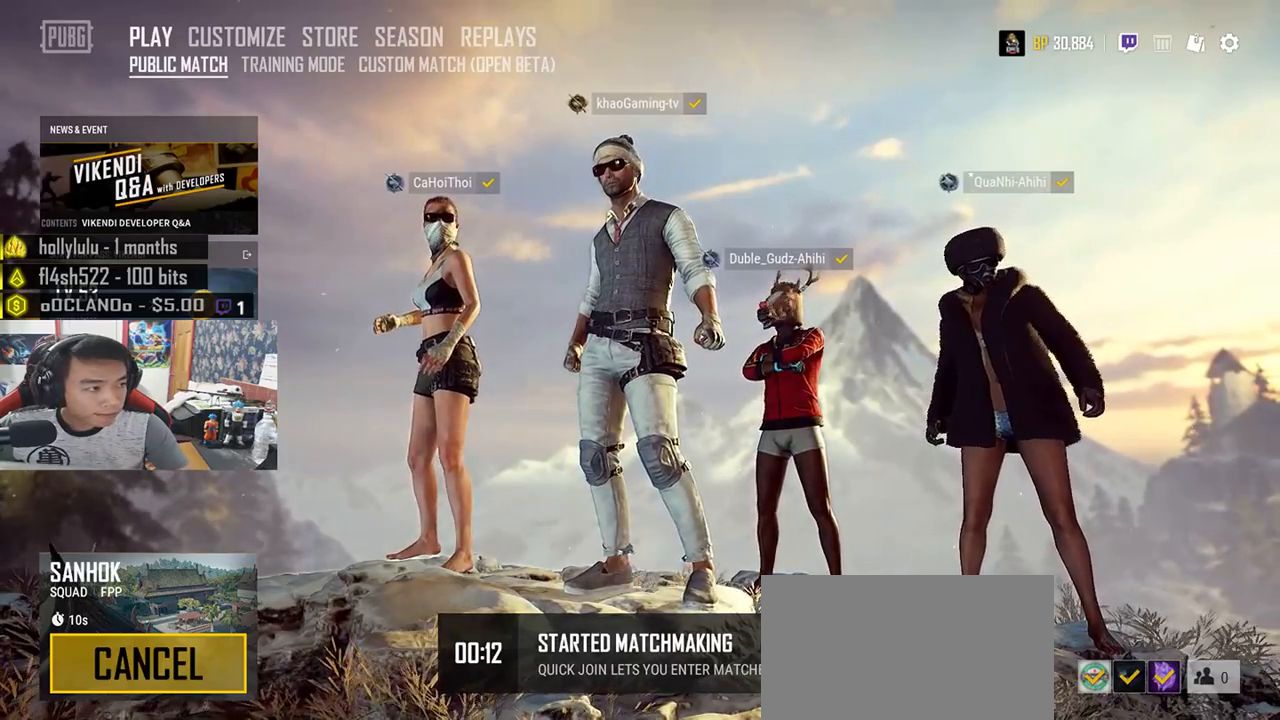
{"keys": [], "mouse": [], "events": []}
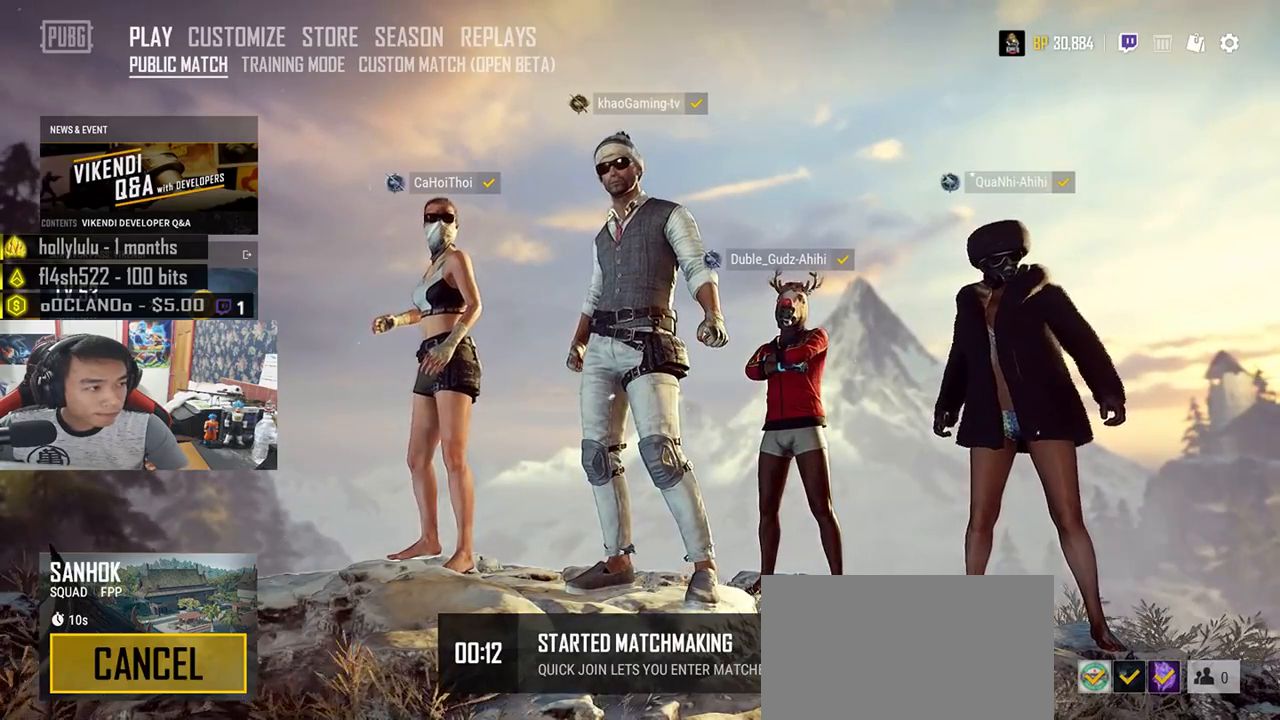
{"keys": [], "mouse": [], "events": []}
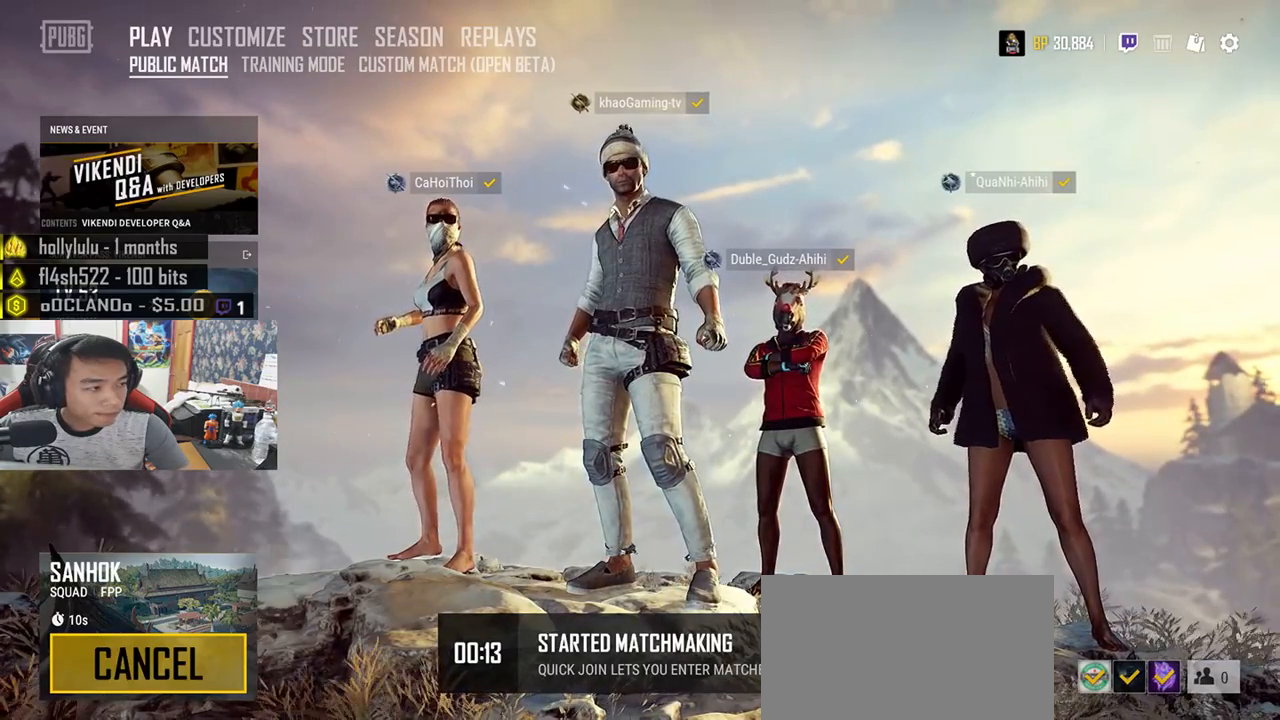
{"keys": [], "mouse": [], "events": []}
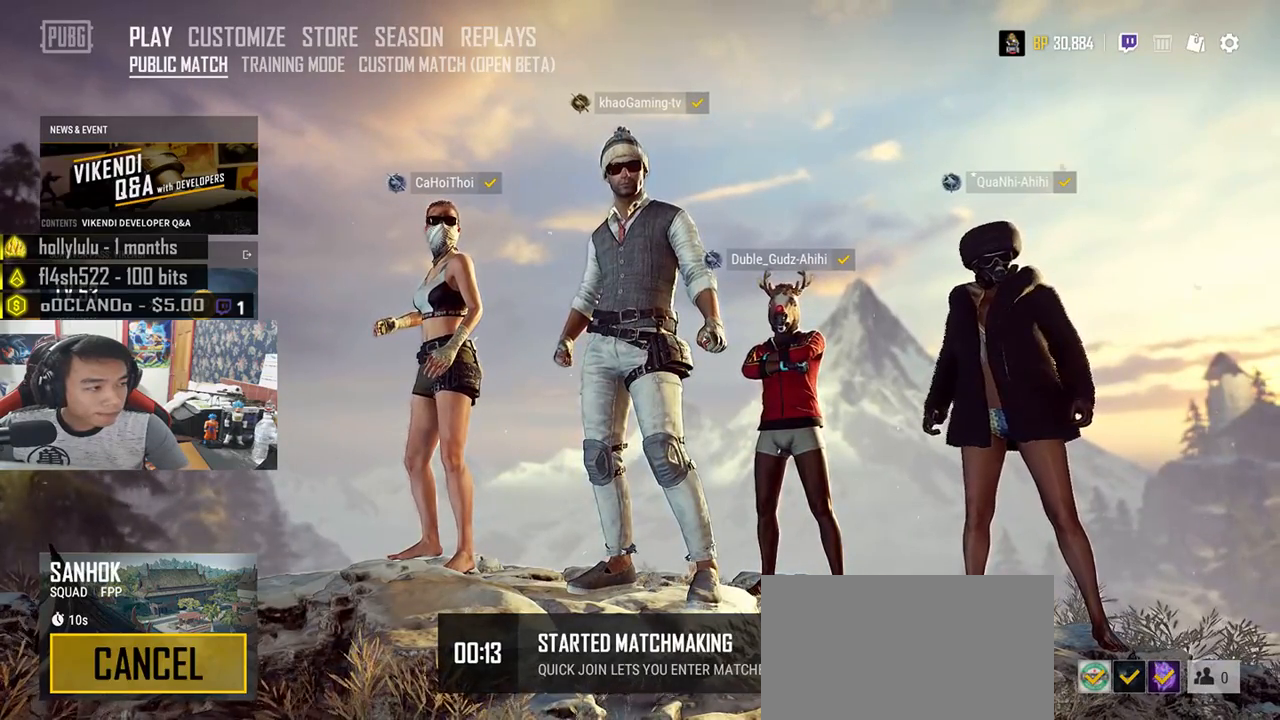
{"keys": [], "mouse": [], "events": []}